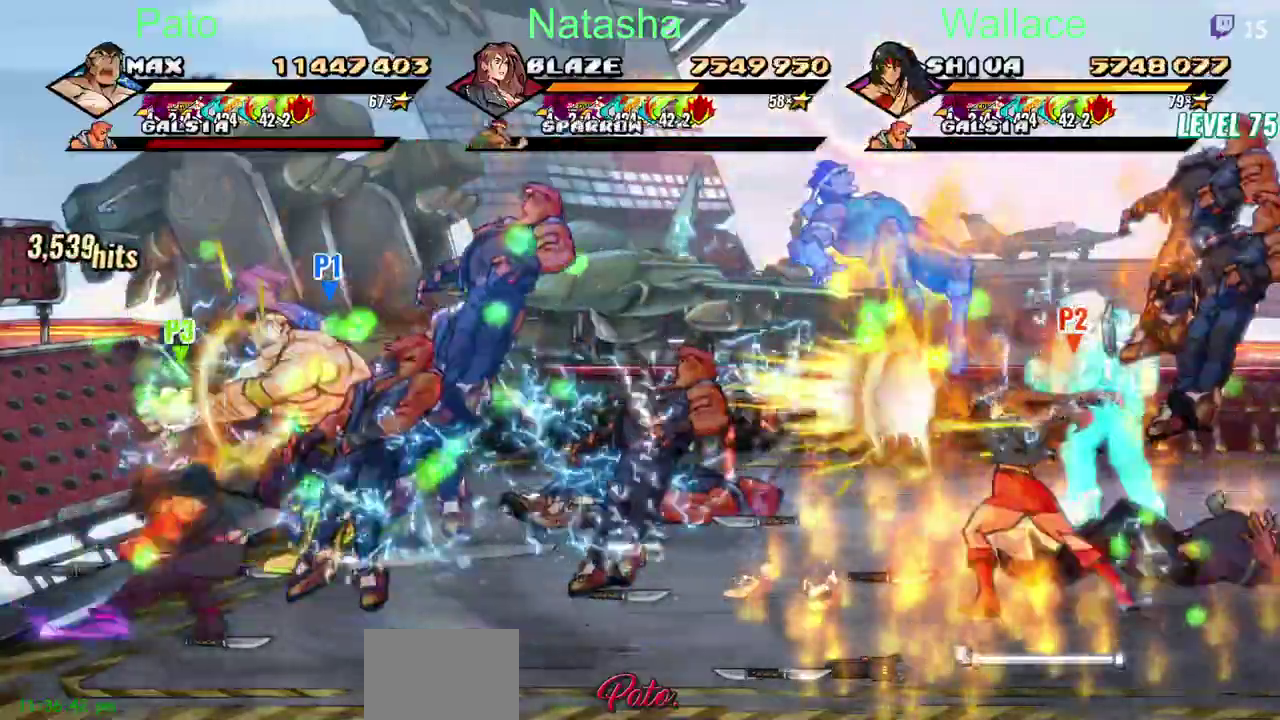
Gameplay with a controller (PlayStation layout); each line is a JSON object with the inputs held at the frame after it. "events" lists button and stick changes between this image and that frame as [ms after this image, input, new state], when the widget could be followed in between. Not read: CIRCLE DPAD_RIGHT DPAD_UP L3 R3 TRIANGLE.
{"buttons": ["DPAD_DOWN"], "left_stick": "center", "right_stick": "center"}
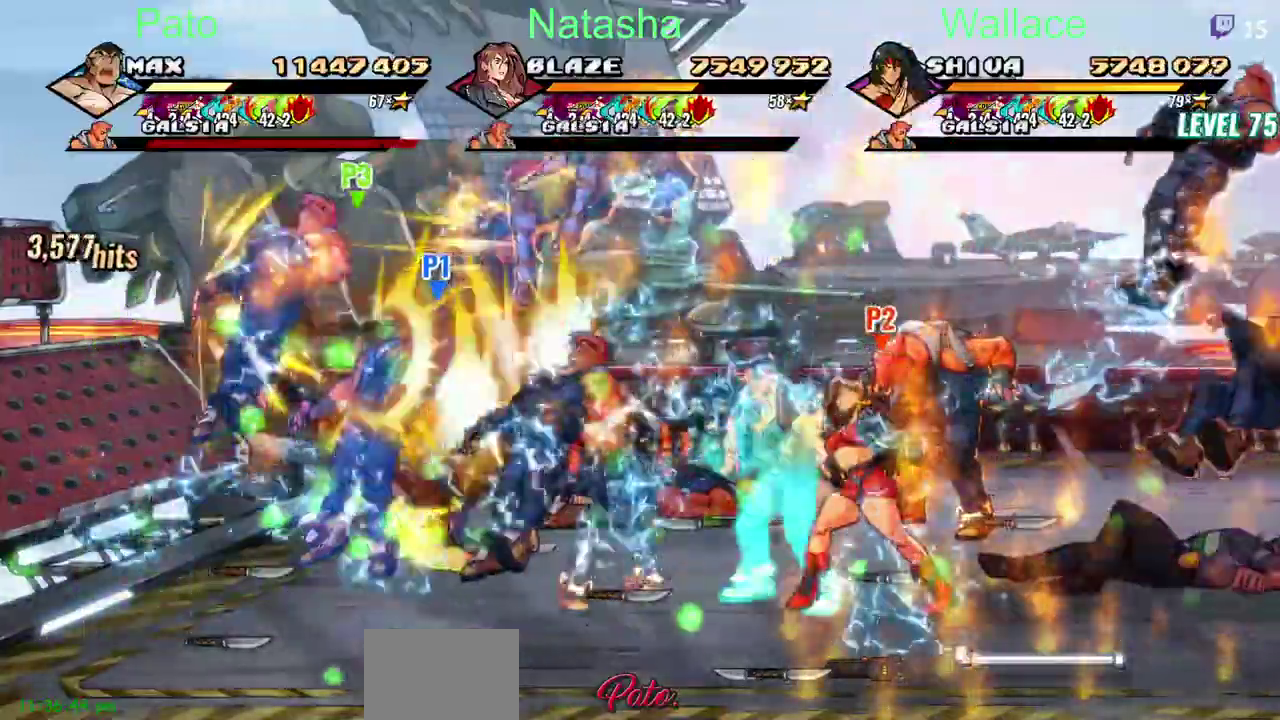
{"buttons": [], "left_stick": "center", "right_stick": "center"}
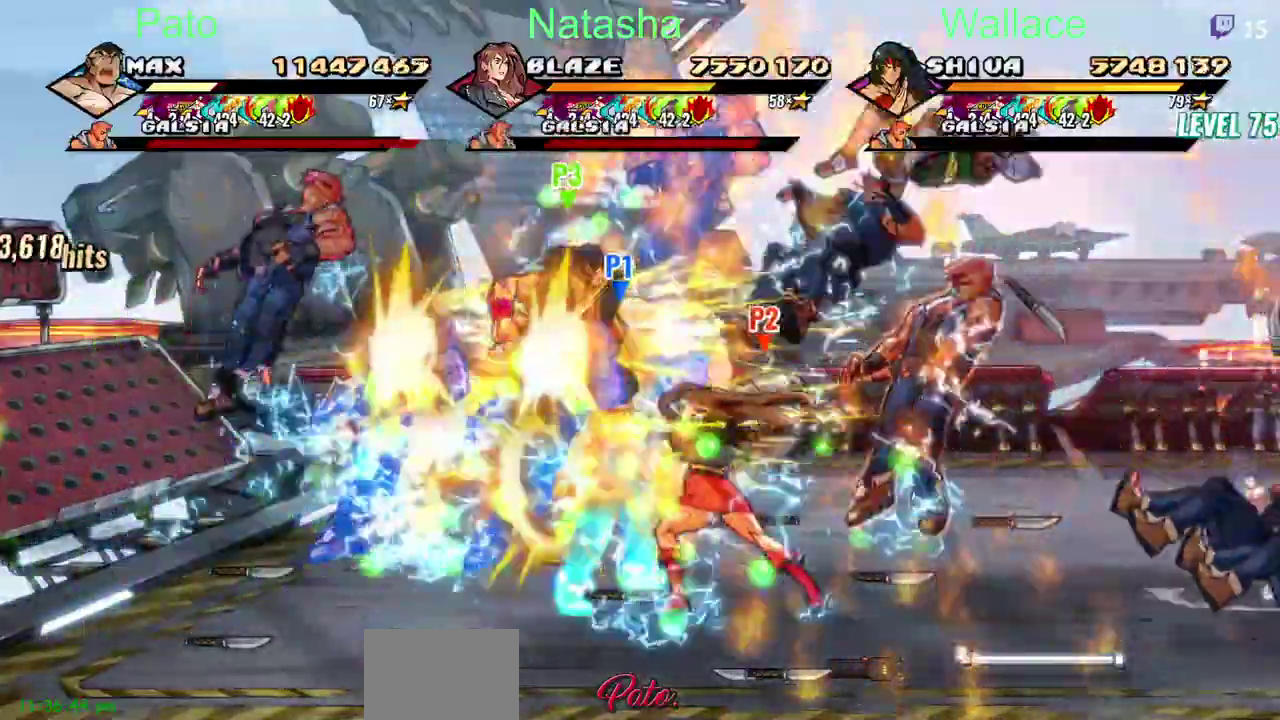
{"buttons": ["DPAD_DOWN"], "left_stick": "center", "right_stick": "center"}
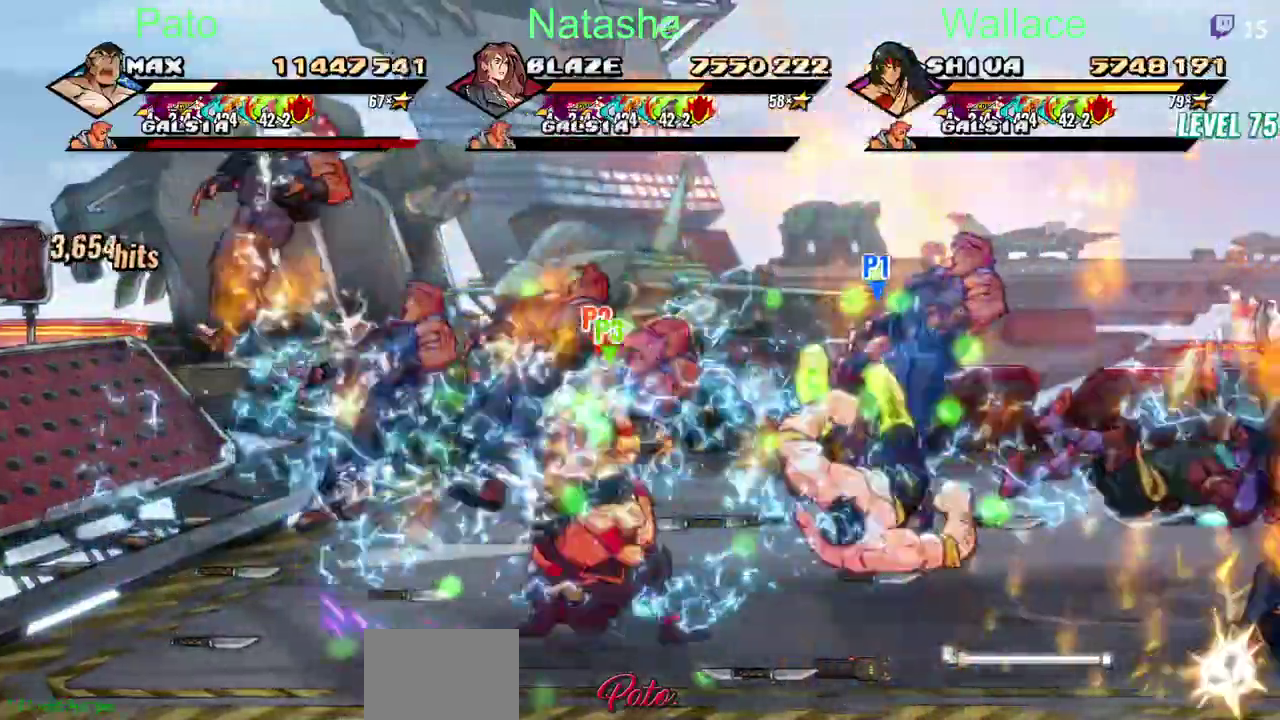
{"buttons": ["DPAD_DOWN"], "left_stick": "center", "right_stick": "center"}
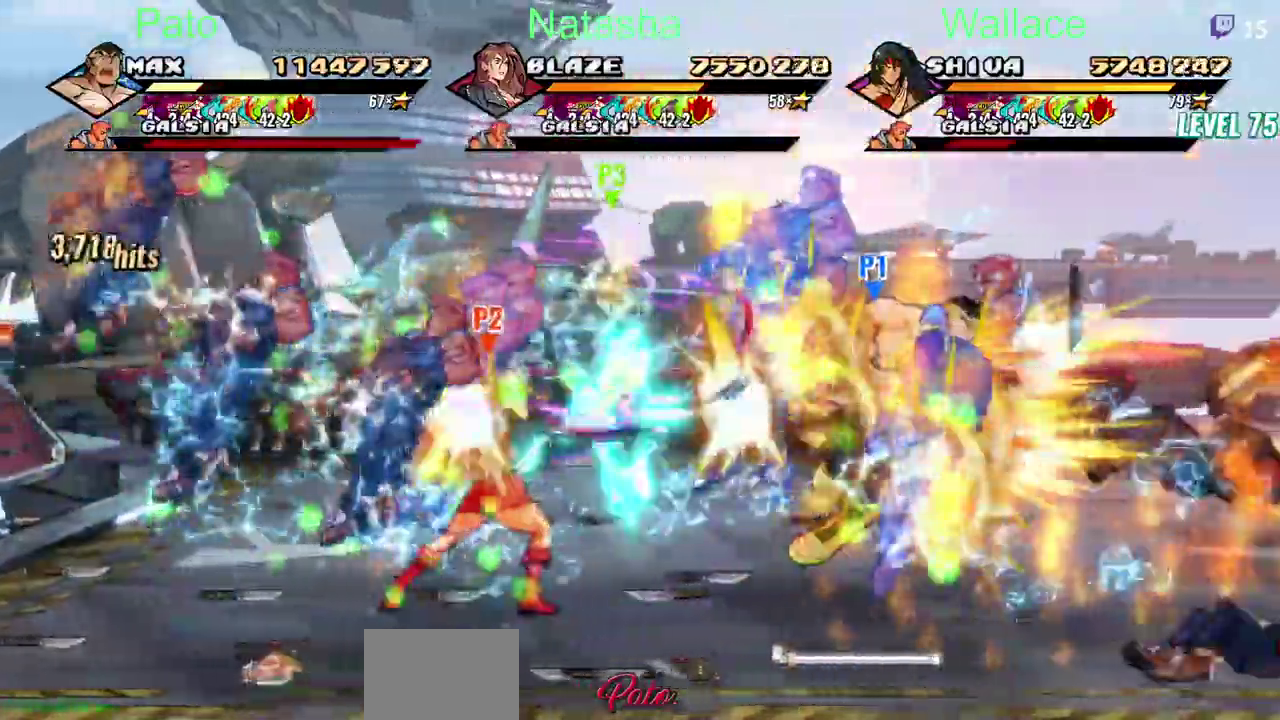
{"buttons": ["DPAD_DOWN"], "left_stick": "center", "right_stick": "center"}
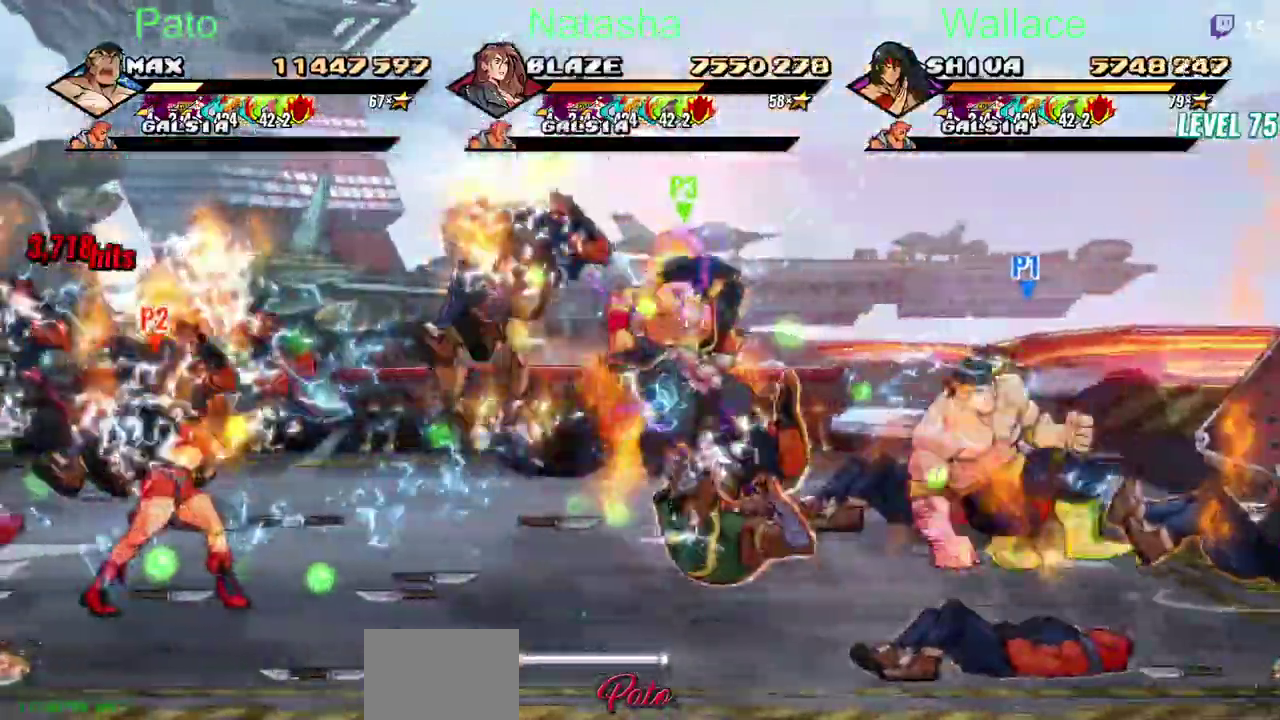
{"buttons": ["DPAD_DOWN"], "left_stick": "center", "right_stick": "center"}
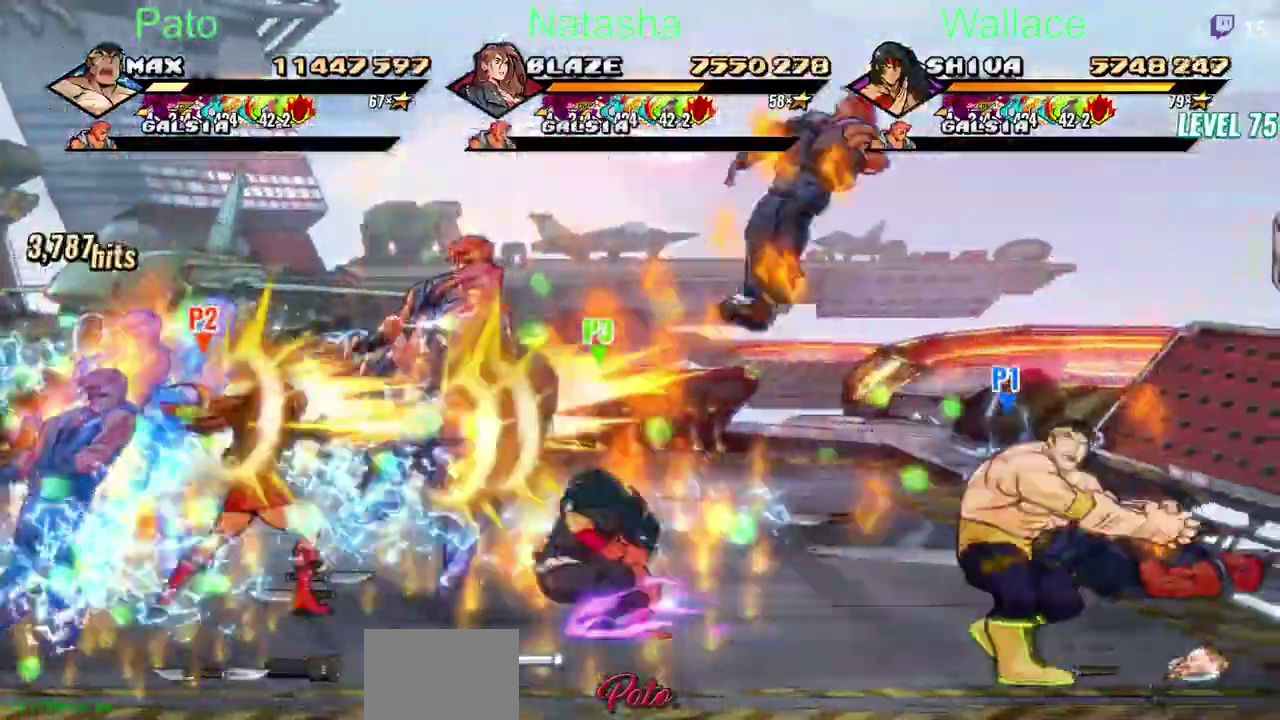
{"buttons": ["DPAD_LEFT"], "left_stick": "center", "right_stick": "center", "events": [[367, "DPAD_LEFT", "down"], [500, "DPAD_DOWN", "up"]]}
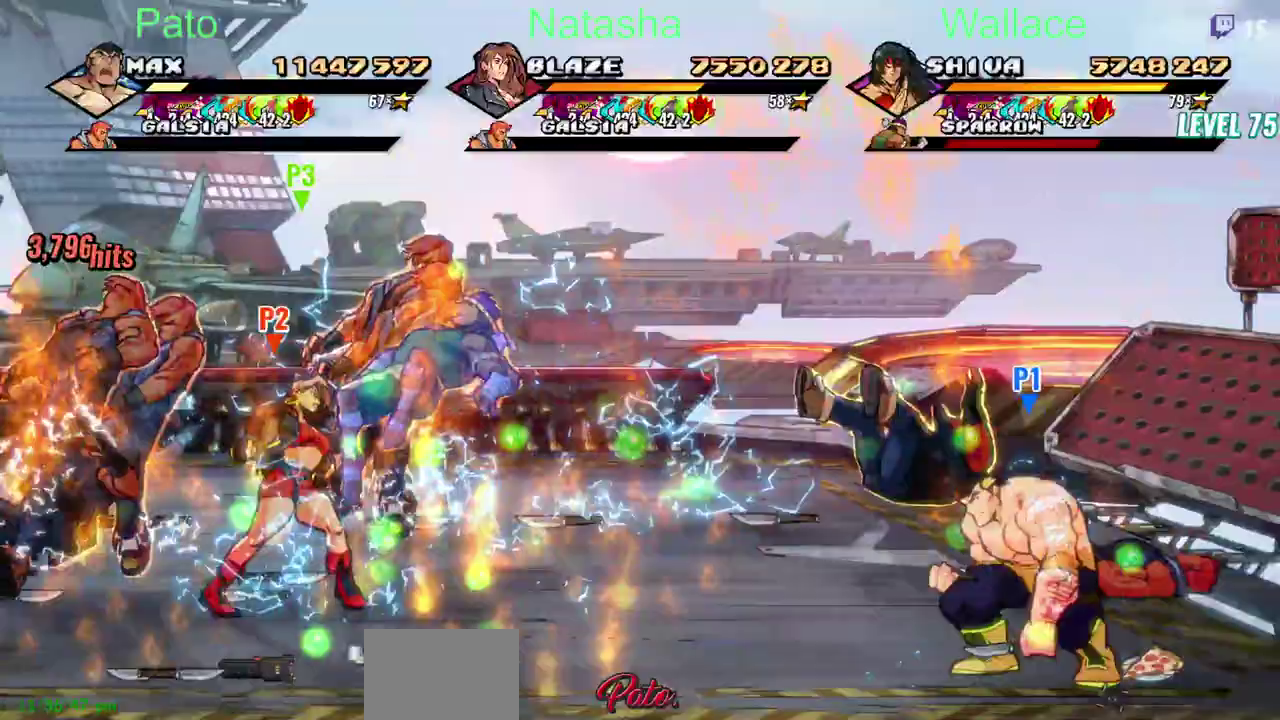
{"buttons": ["DPAD_LEFT"], "left_stick": "center", "right_stick": "center", "events": [[50, "DPAD_LEFT", "up"], [500, "DPAD_LEFT", "down"]]}
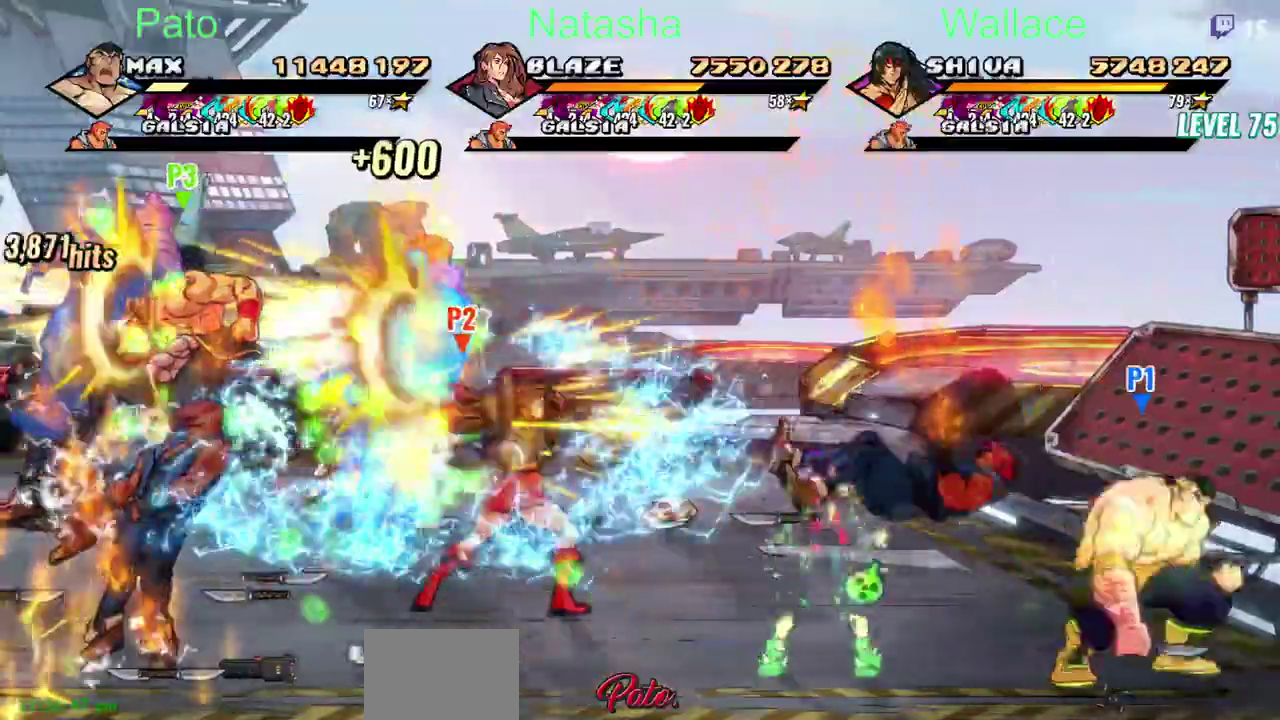
{"buttons": ["DPAD_DOWN", "DPAD_LEFT"], "left_stick": "center", "right_stick": "center", "events": [[383, "DPAD_DOWN", "down"]]}
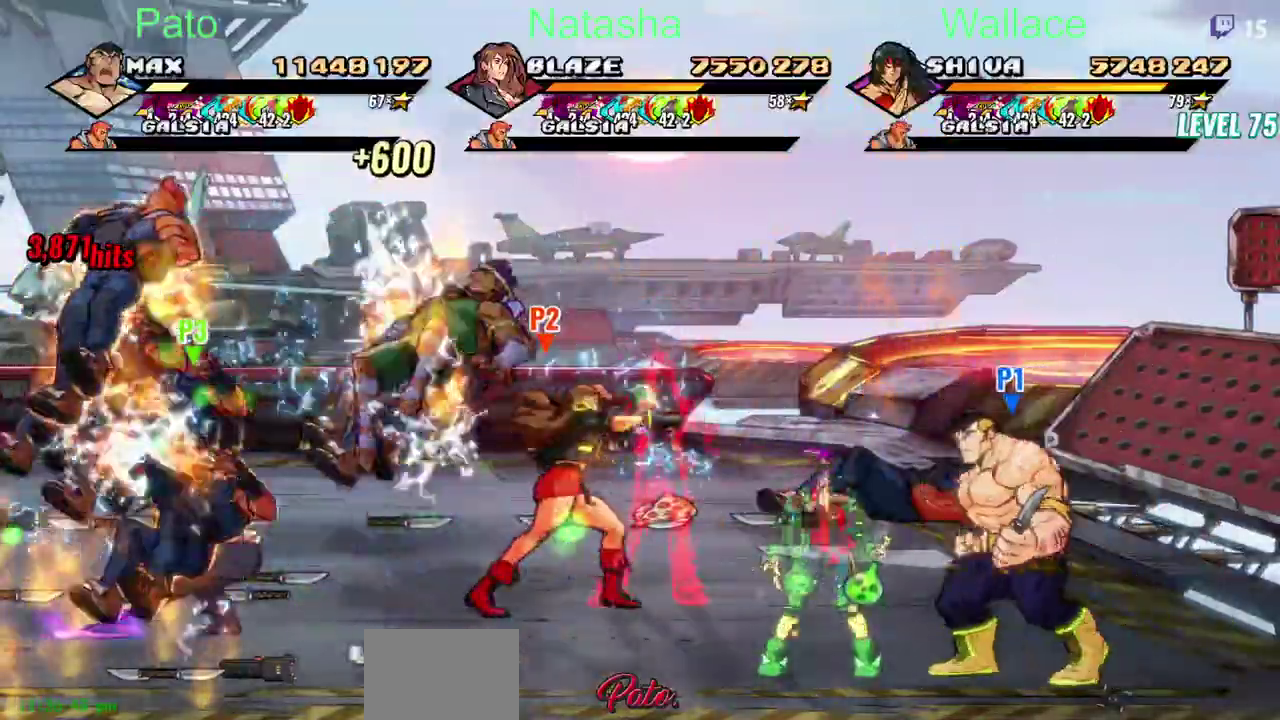
{"buttons": [], "left_stick": "center", "right_stick": "center"}
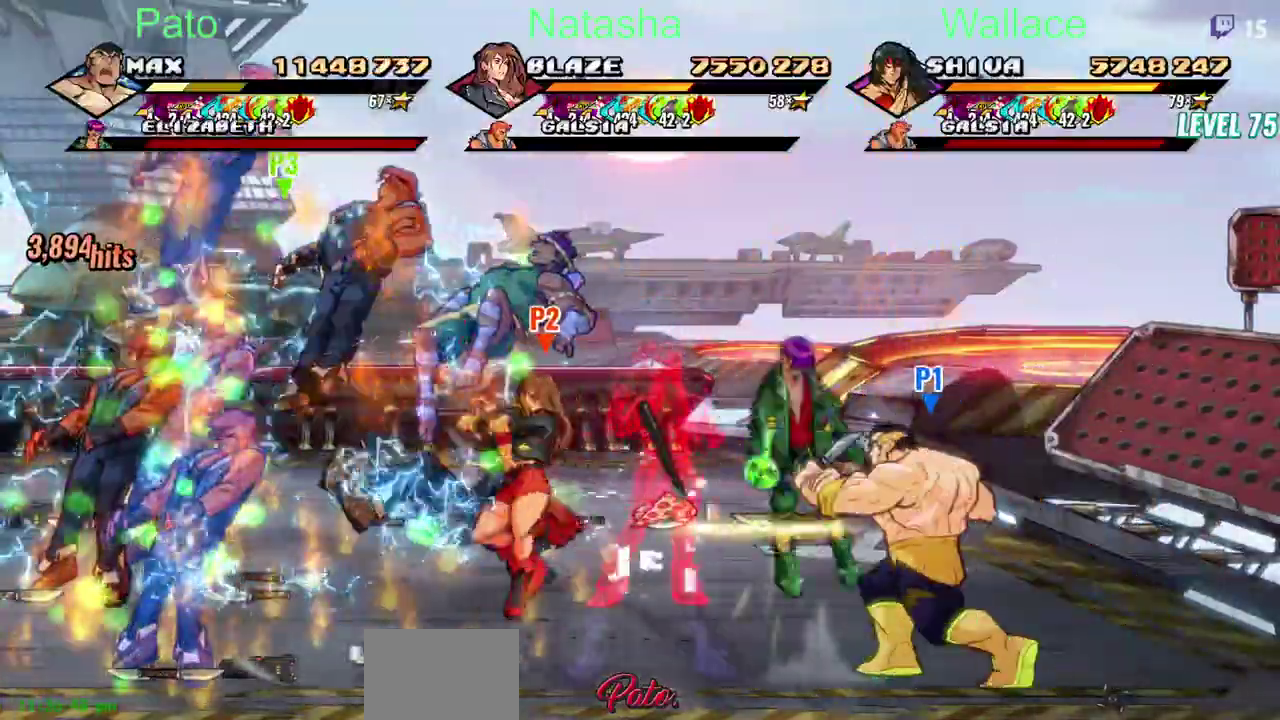
{"buttons": ["DPAD_LEFT"], "left_stick": "center", "right_stick": "center"}
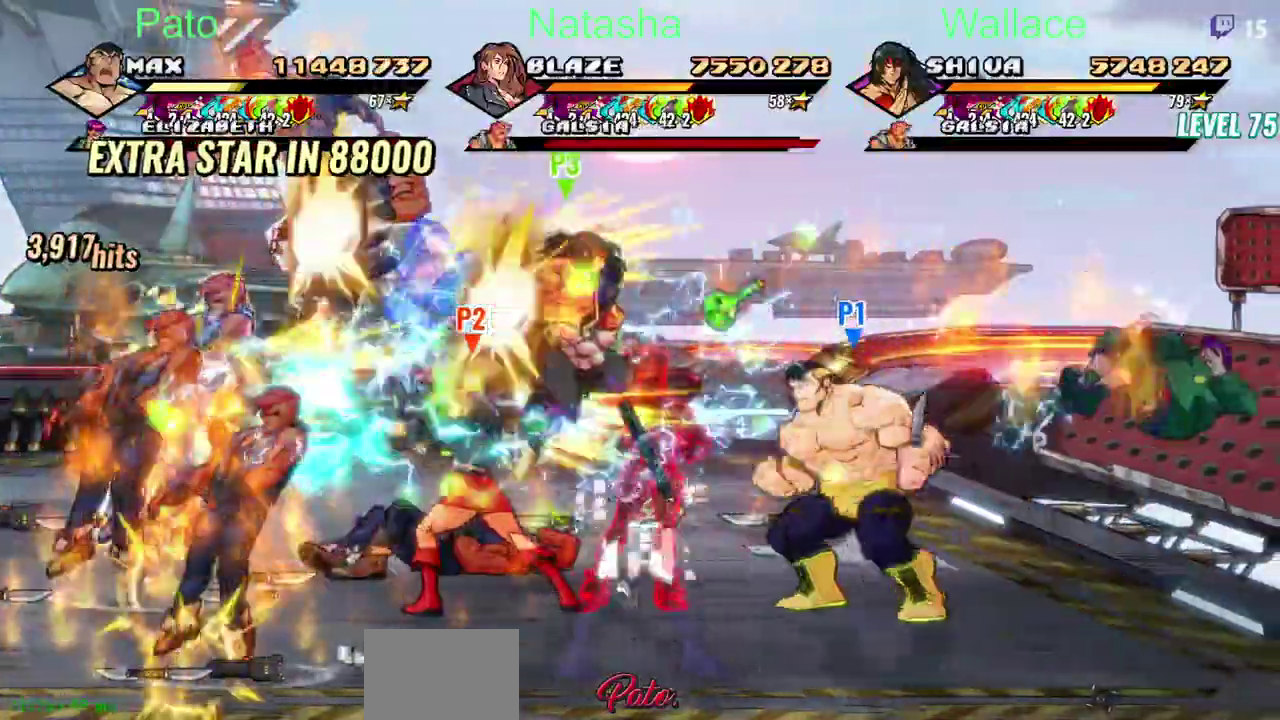
{"buttons": ["DPAD_DOWN", "DPAD_LEFT"], "left_stick": "center", "right_stick": "center", "events": [[317, "DPAD_DOWN", "down"]]}
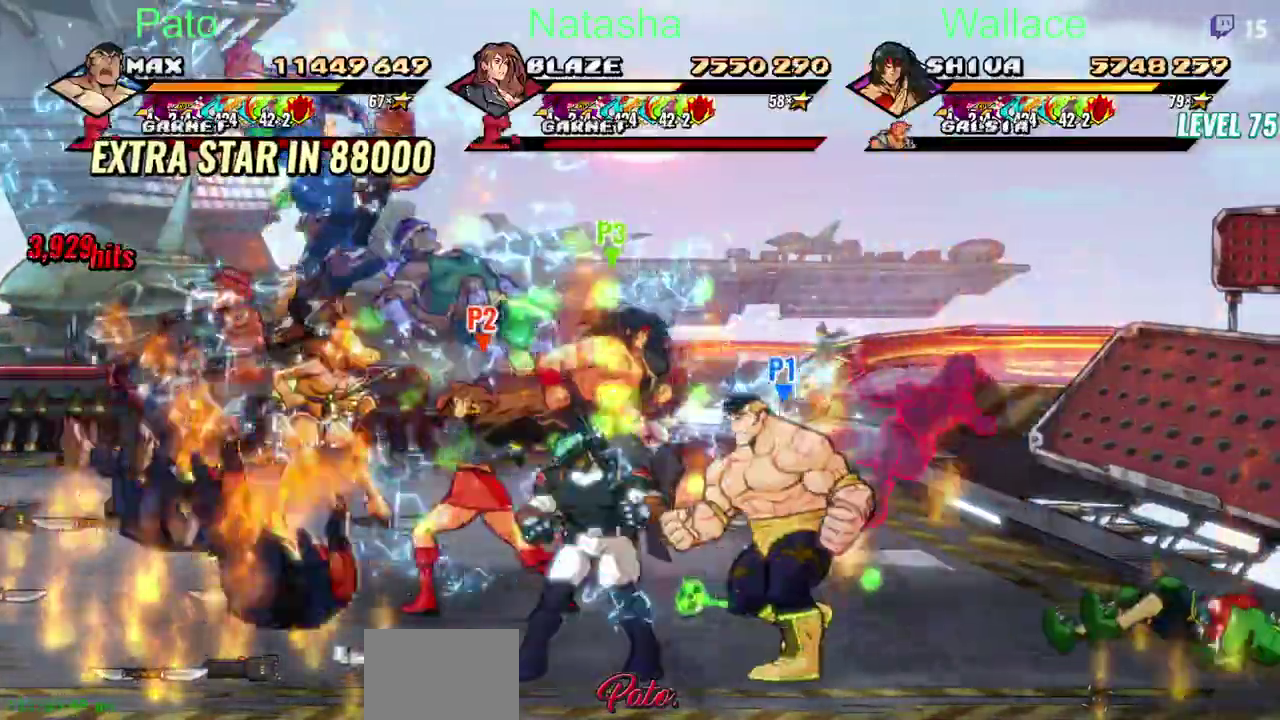
{"buttons": [], "left_stick": "center", "right_stick": "center"}
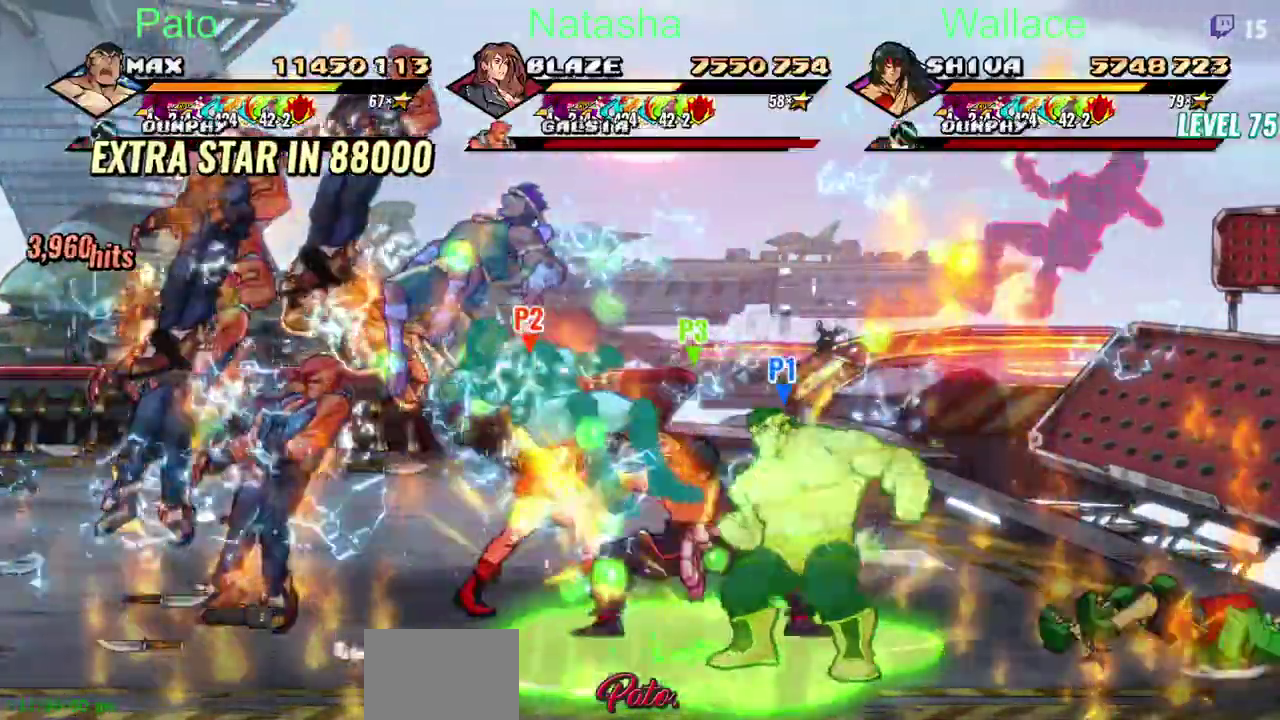
{"buttons": [], "left_stick": "center", "right_stick": "center"}
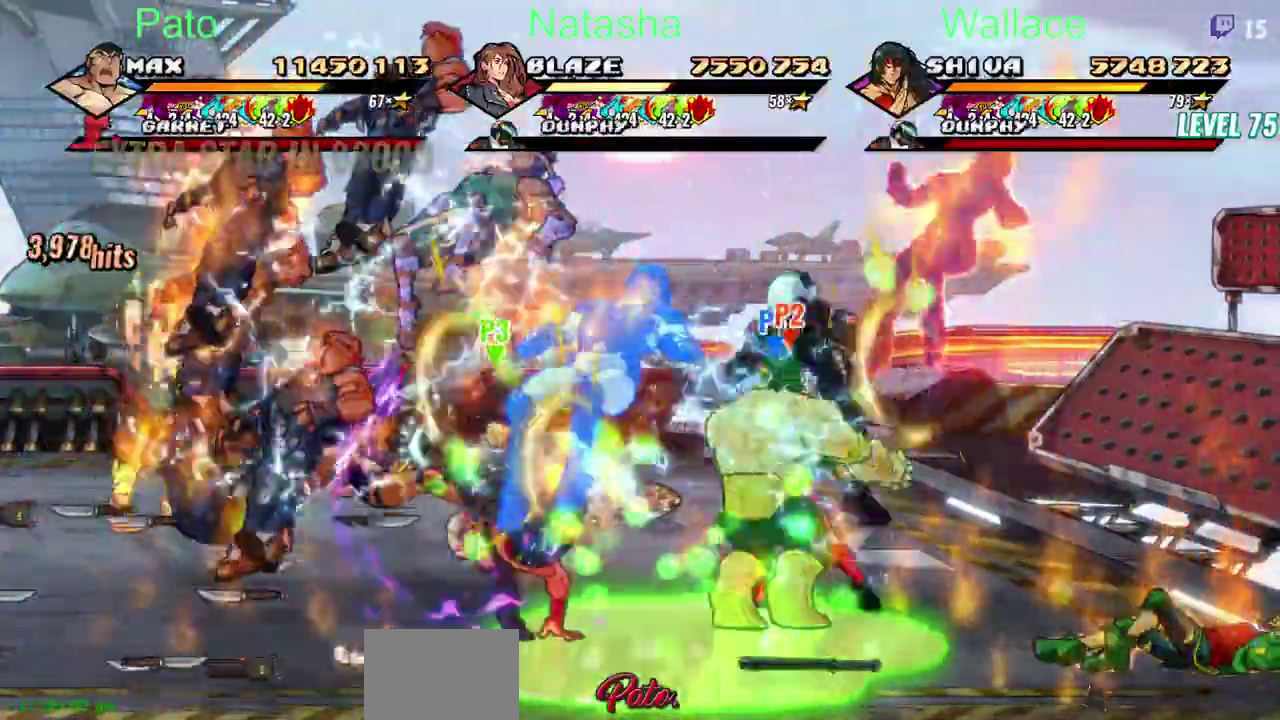
{"buttons": ["DPAD_LEFT"], "left_stick": "center", "right_stick": "center"}
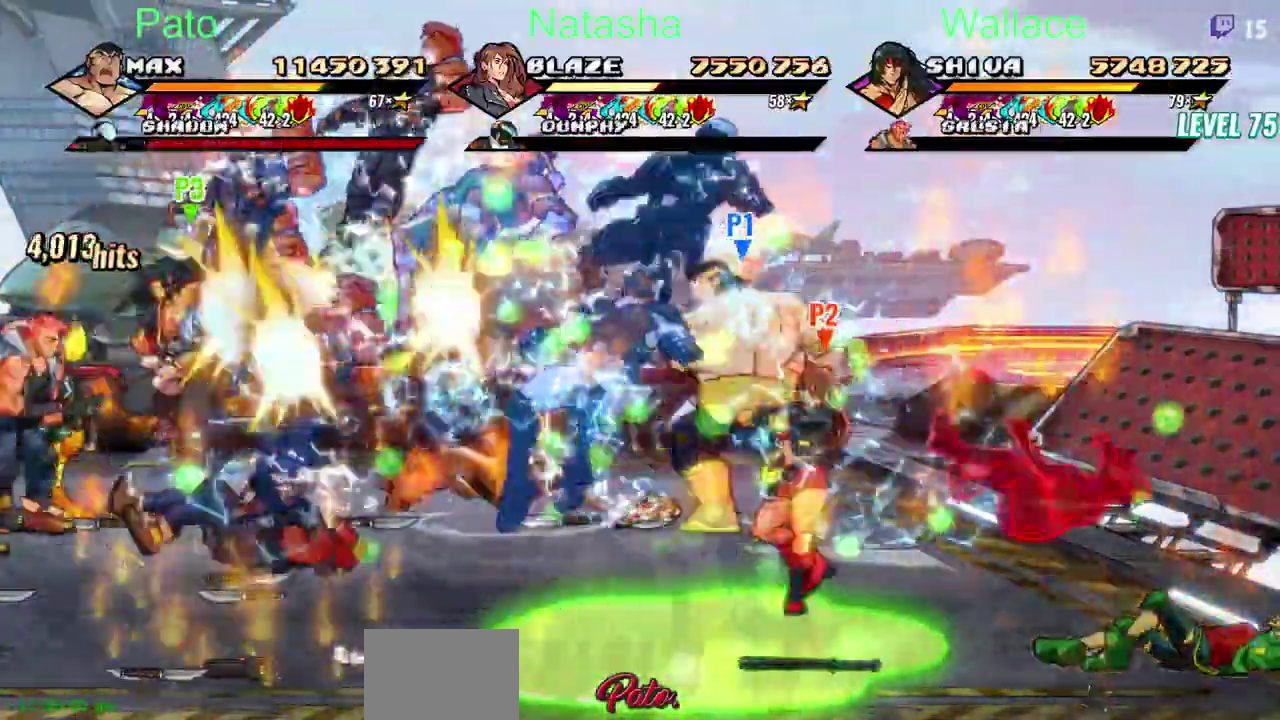
{"buttons": ["L2", "DPAD_LEFT"], "left_stick": "center", "right_stick": "center"}
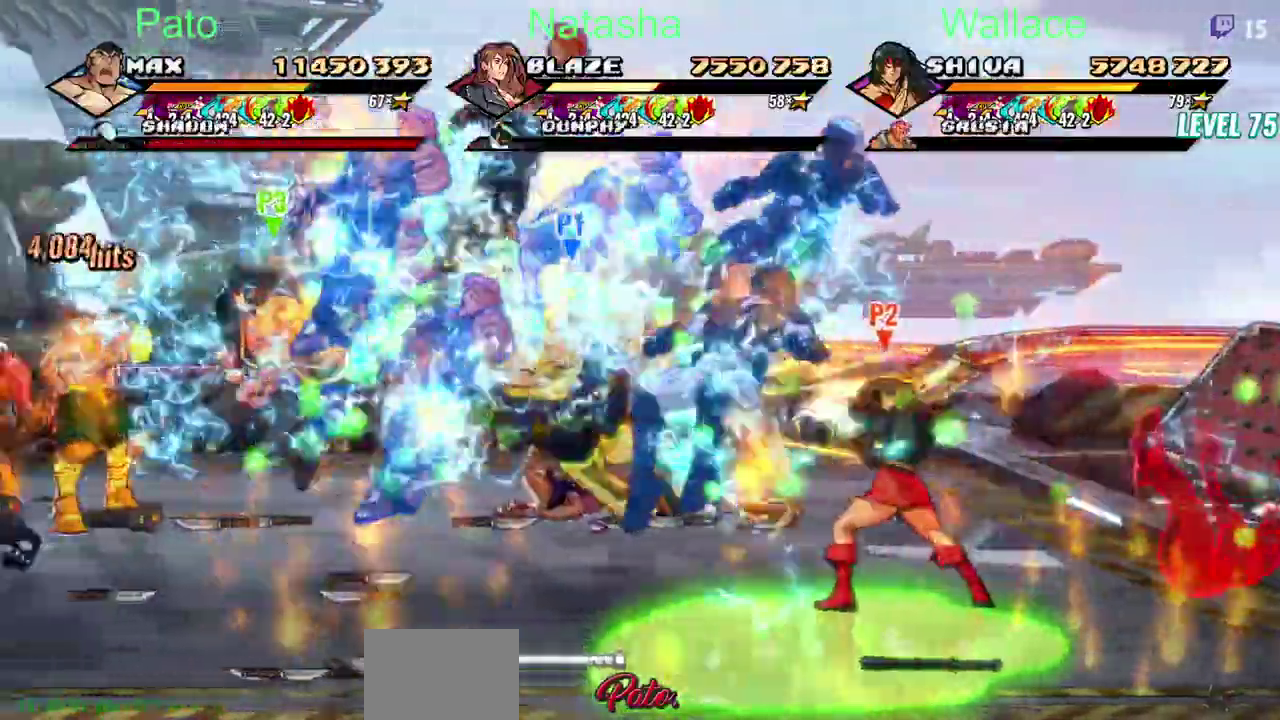
{"buttons": ["DPAD_LEFT"], "left_stick": "center", "right_stick": "center"}
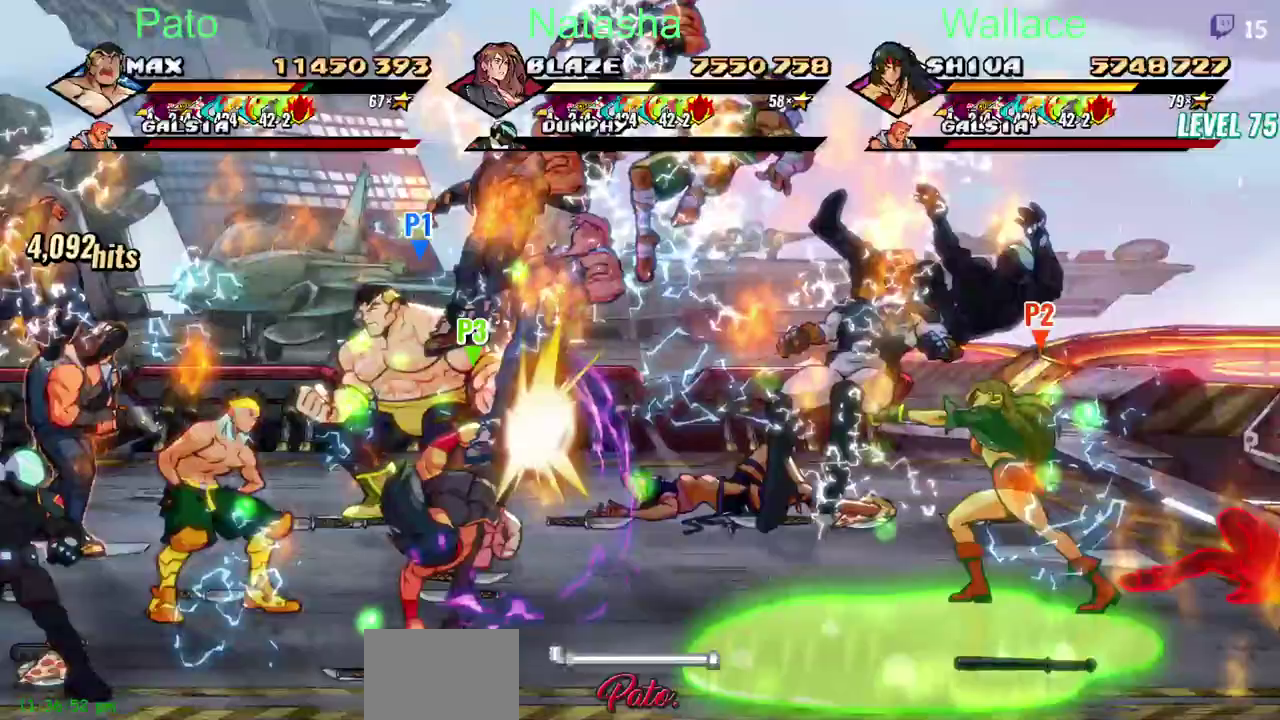
{"buttons": ["DPAD_DOWN"], "left_stick": "center", "right_stick": "center"}
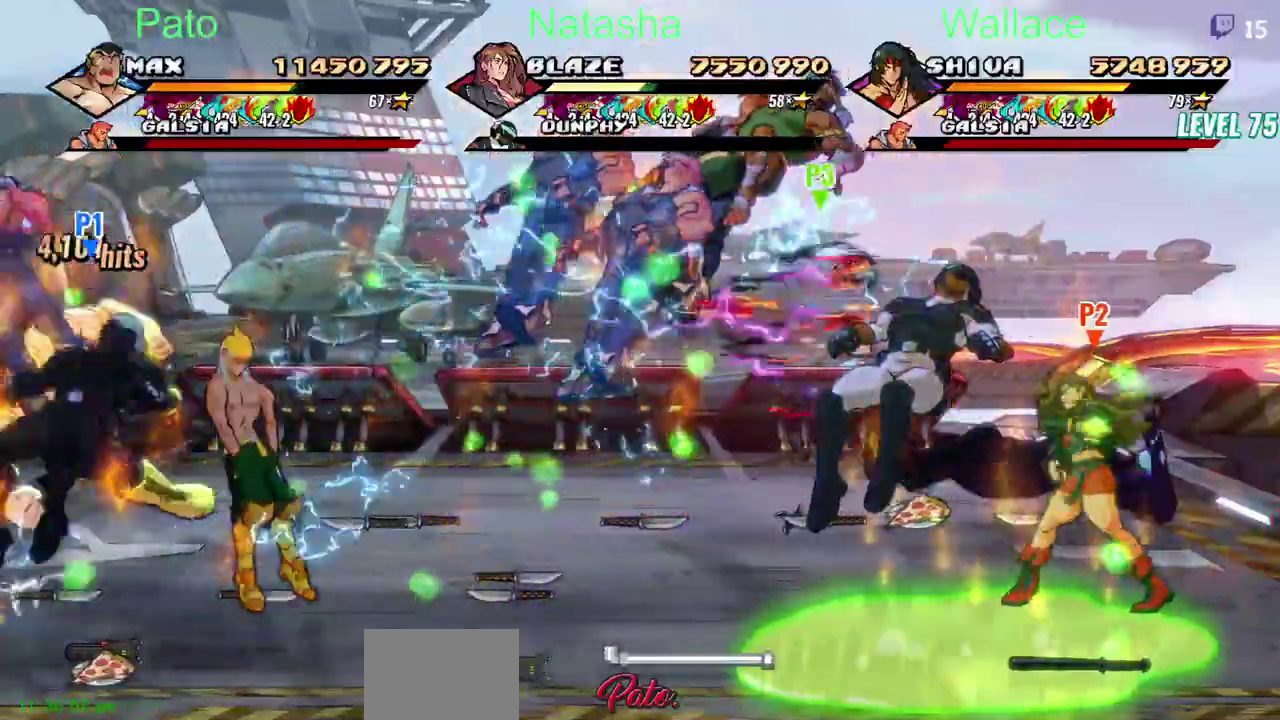
{"buttons": ["DPAD_DOWN"], "left_stick": "center", "right_stick": "center"}
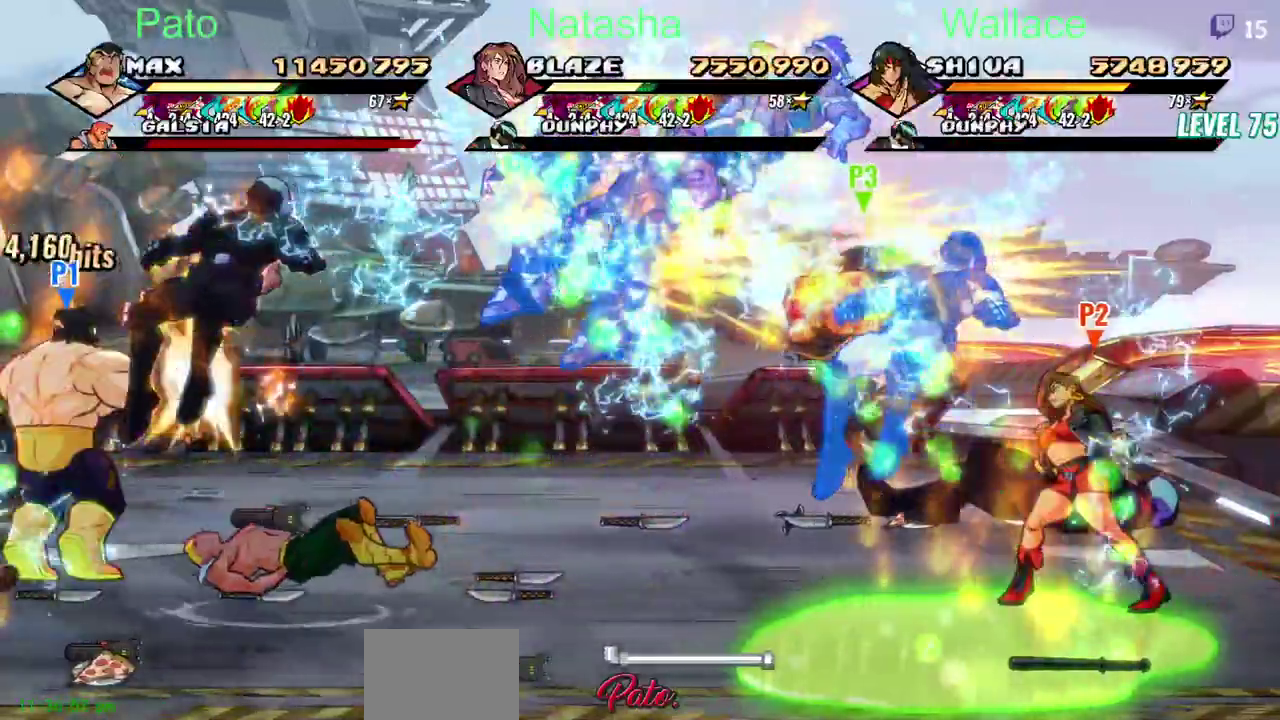
{"buttons": [], "left_stick": "center", "right_stick": "center"}
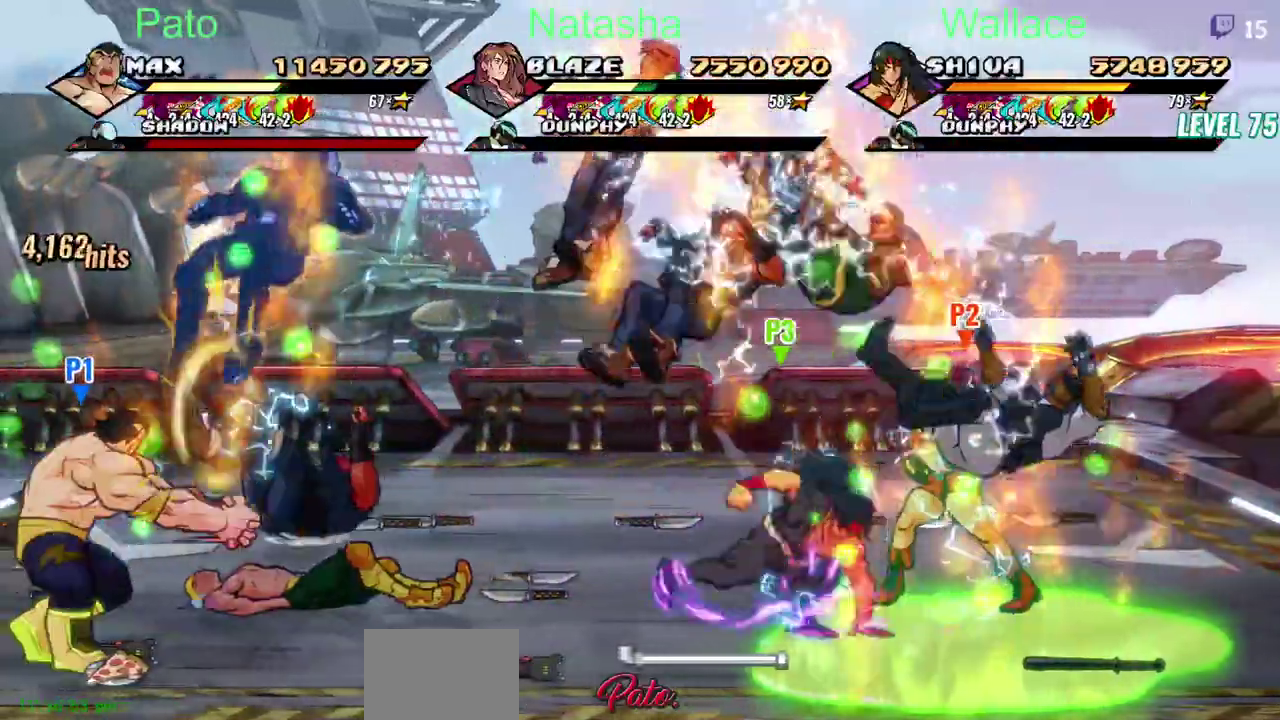
{"buttons": [], "left_stick": "center", "right_stick": "center"}
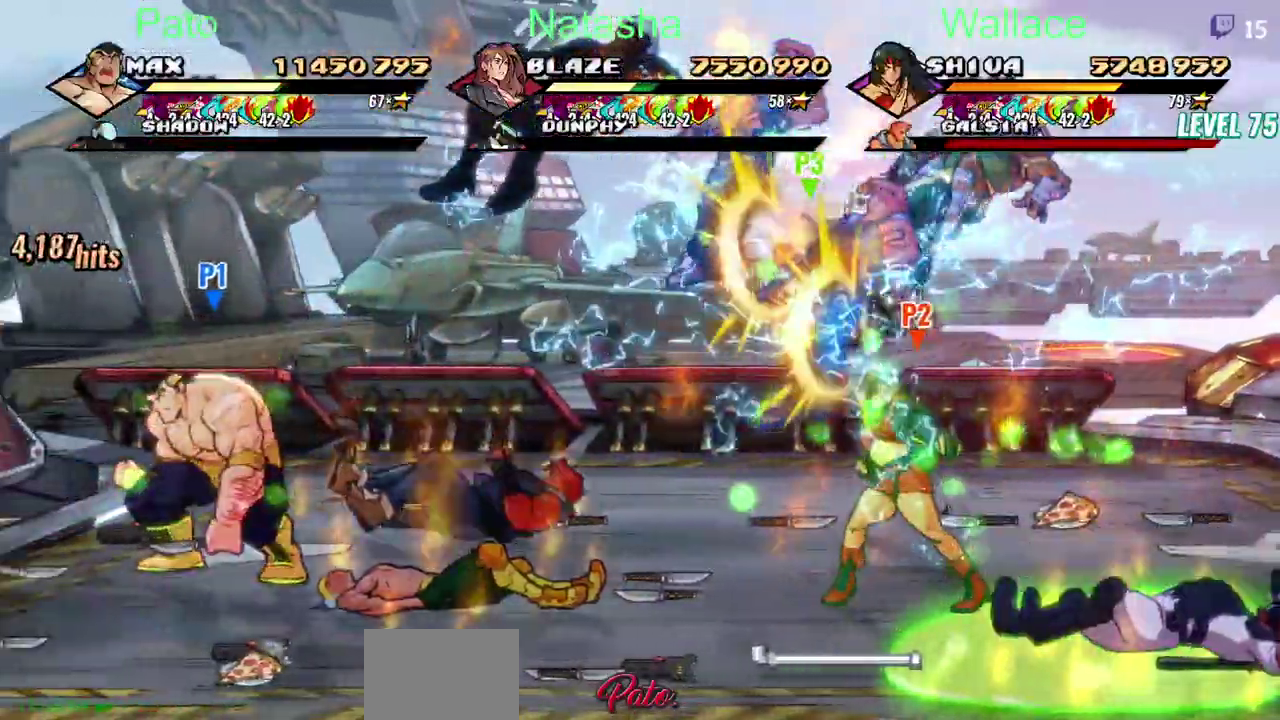
{"buttons": [], "left_stick": "center", "right_stick": "center"}
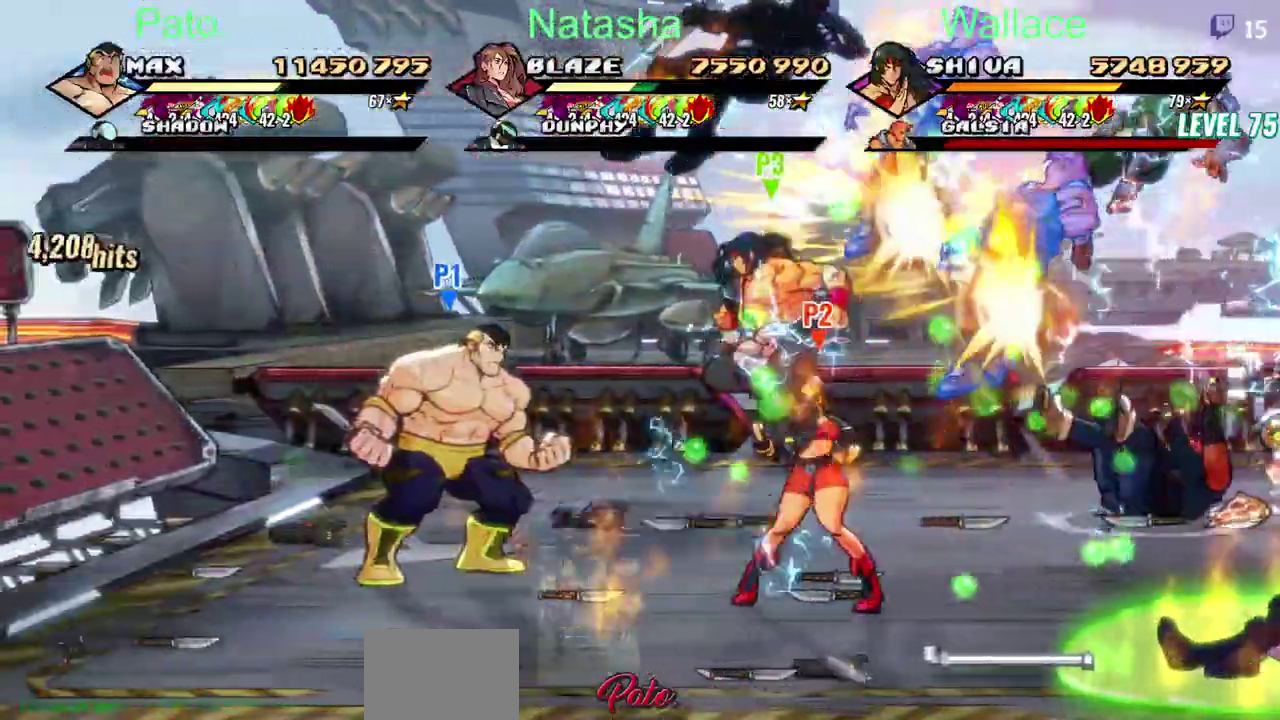
{"buttons": ["DPAD_DOWN", "DPAD_LEFT"], "left_stick": "center", "right_stick": "center", "events": [[317, "DPAD_DOWN", "down"], [367, "DPAD_LEFT", "down"]]}
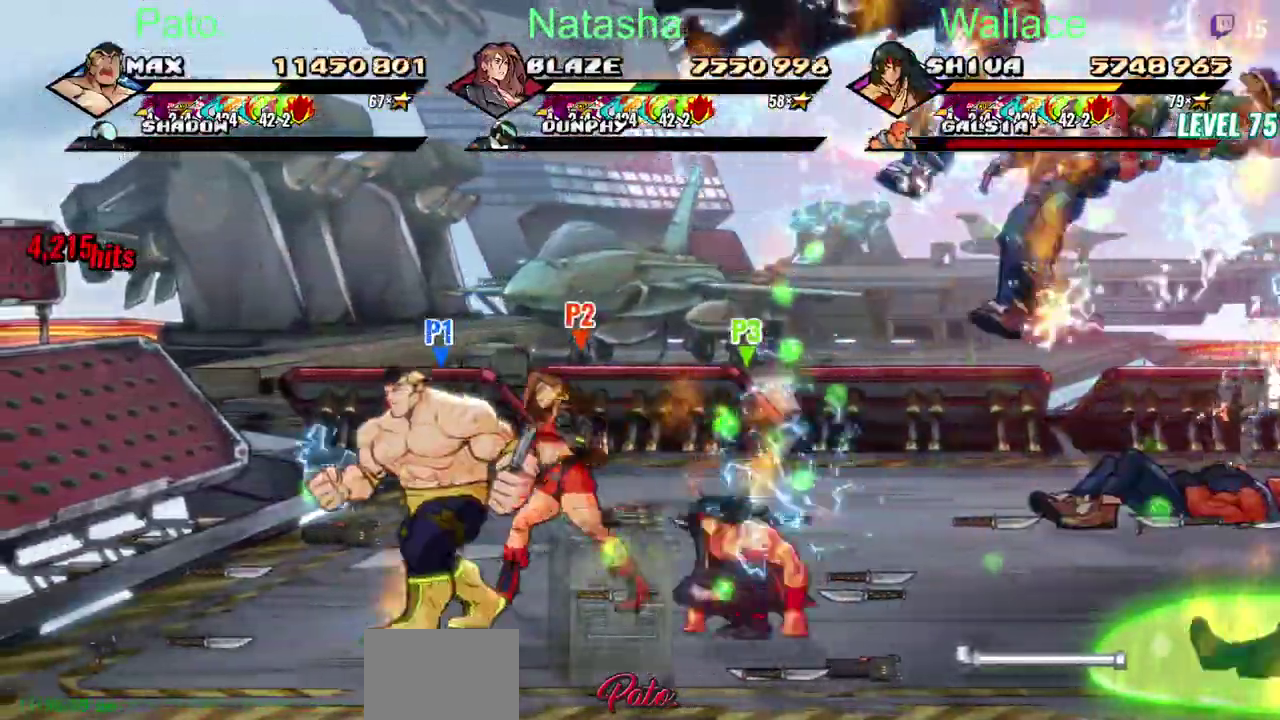
{"buttons": [], "left_stick": "center", "right_stick": "center", "events": [[150, "DPAD_DOWN", "up"], [217, "DPAD_LEFT", "up"]]}
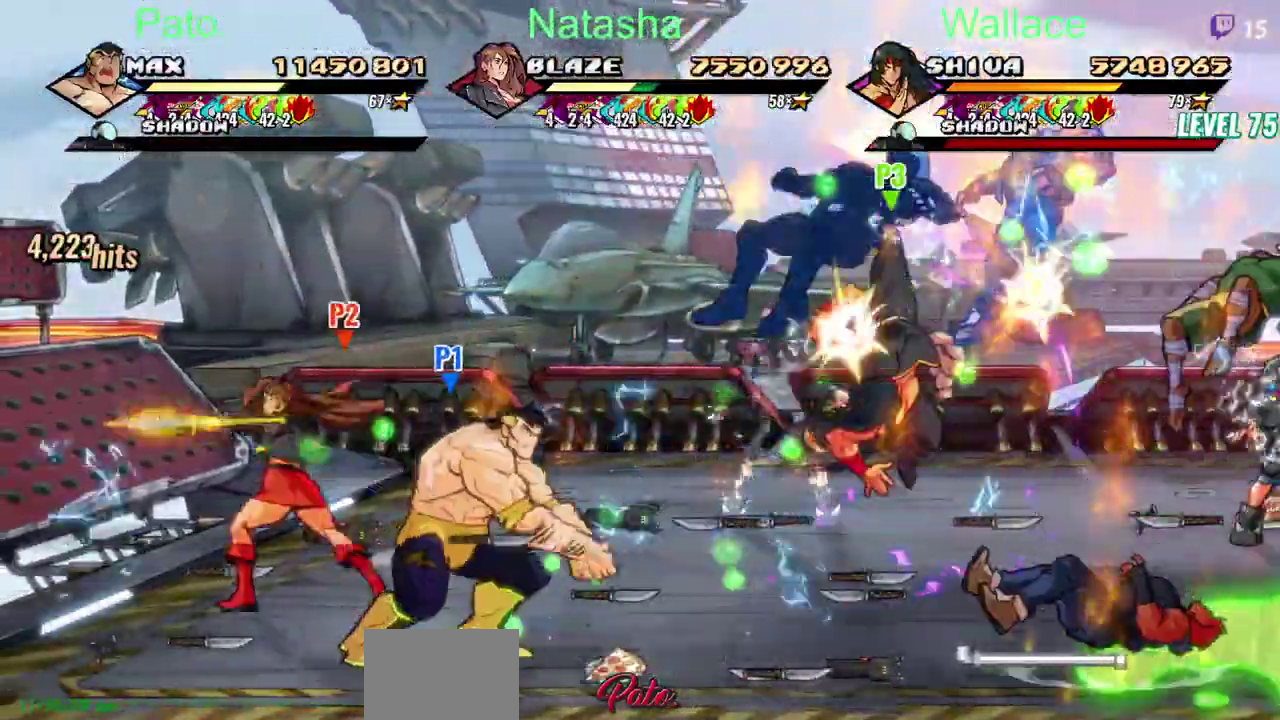
{"buttons": [], "left_stick": "center", "right_stick": "center"}
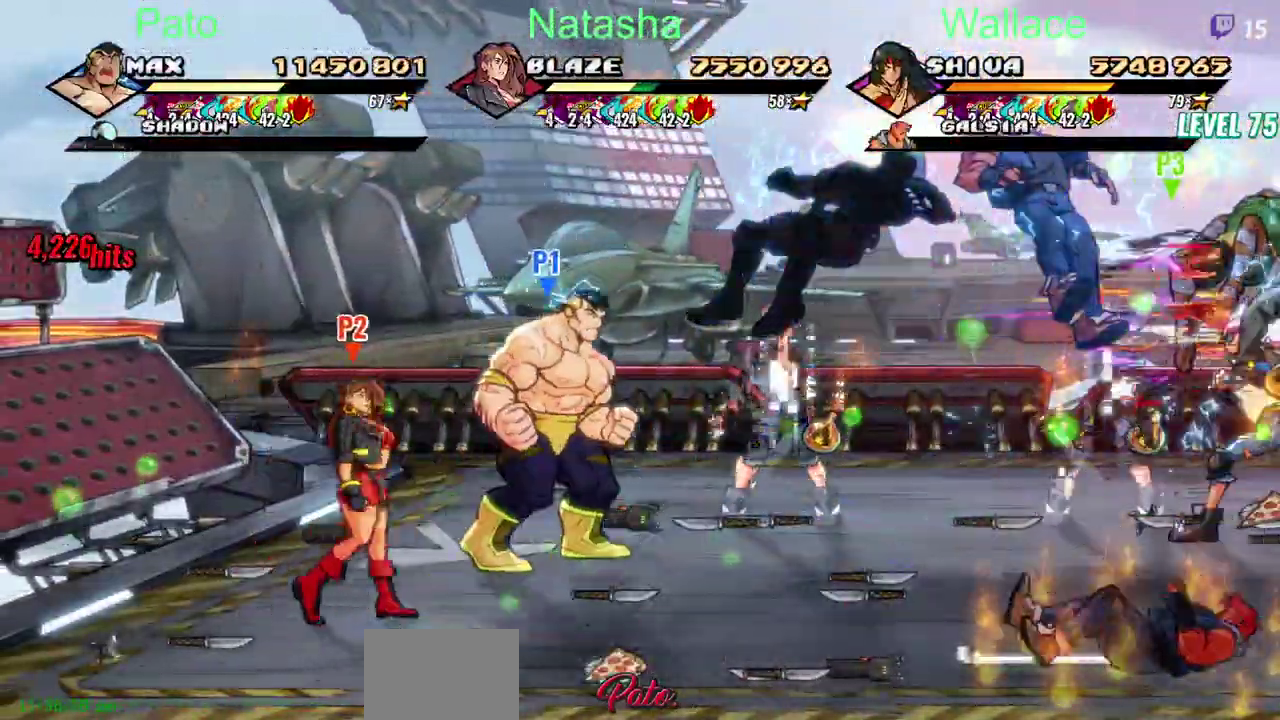
{"buttons": ["DPAD_DOWN"], "left_stick": "center", "right_stick": "center"}
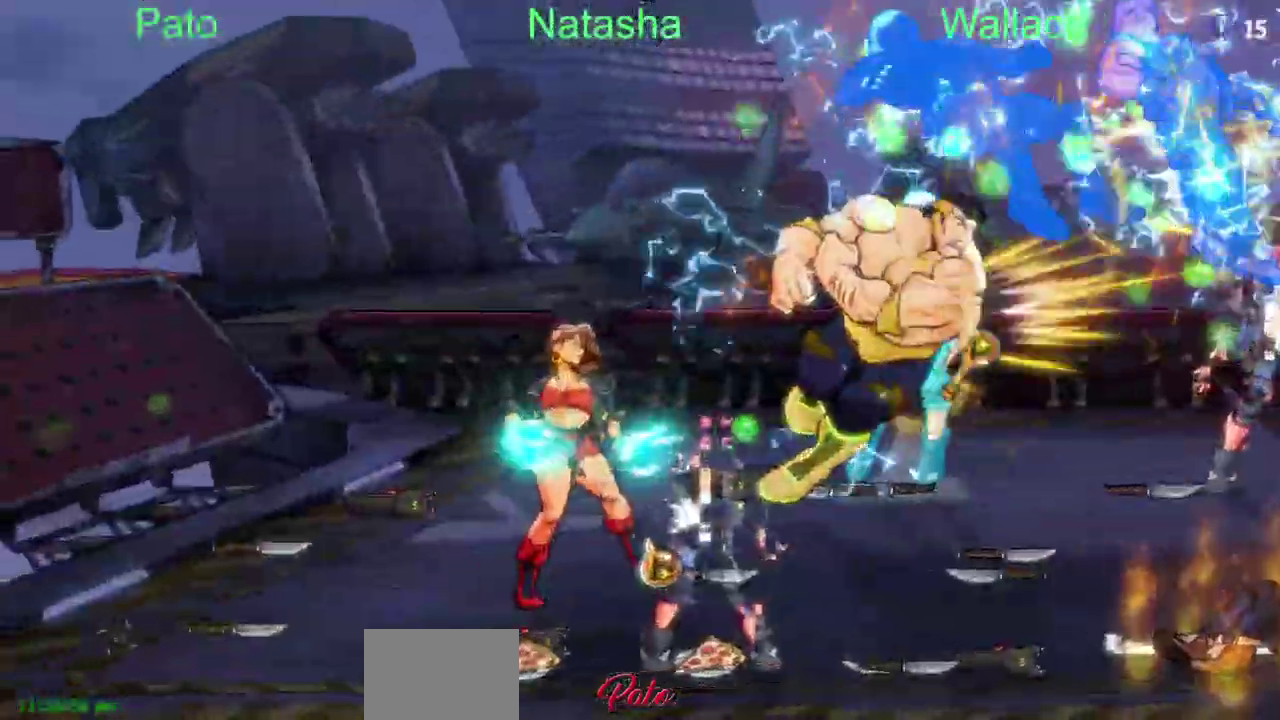
{"buttons": ["DPAD_DOWN"], "left_stick": "center", "right_stick": "center"}